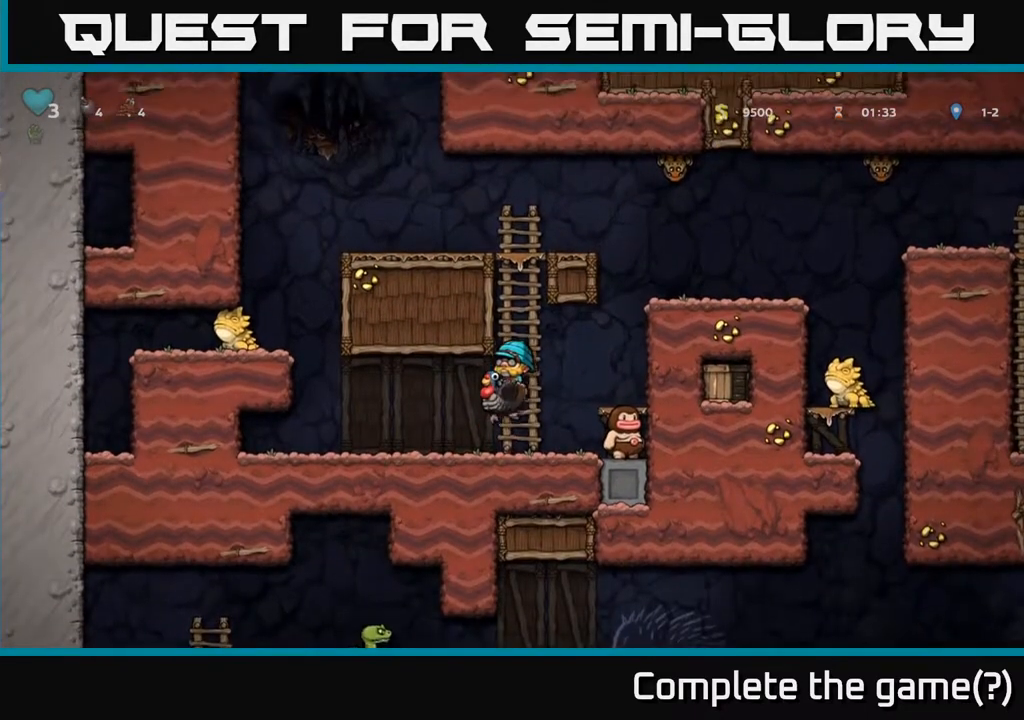
Gameplay with a controller (Xbox layout); each line is a JSON object with the inputs held at the frame after it. "events" lists button and stick changes between this image and that frame as [ms after this image, input, new state], when the widget could be followed in between.
{"buttons": ["A"], "left_stick": "center", "right_stick": "center", "events": [[117, "A", "up"], [267, "DPAD_RIGHT", "down"], [333, "DPAD_RIGHT", "up"], [500, "A", "down"]]}
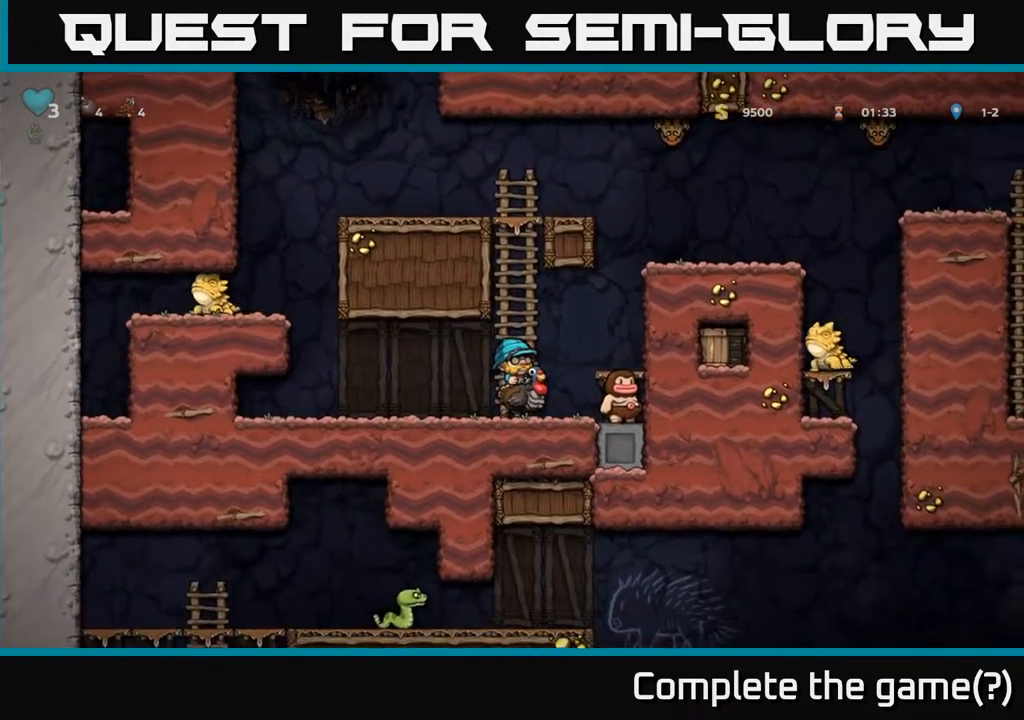
{"buttons": ["A"], "left_stick": "center", "right_stick": "center", "events": [[300, "A", "up"], [350, "A", "down"]]}
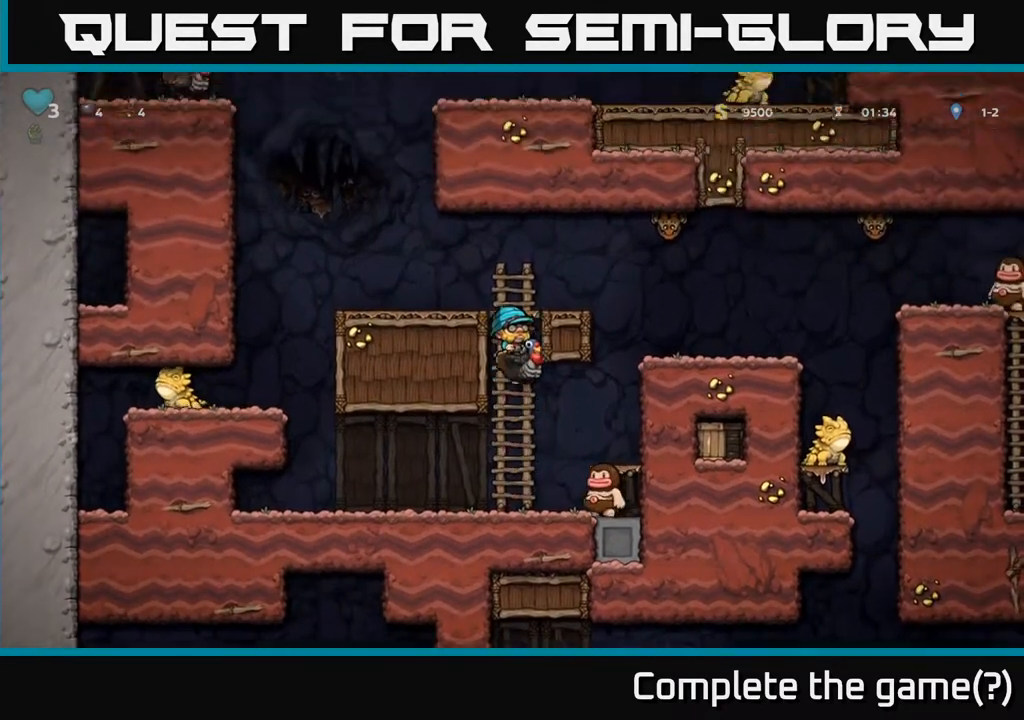
{"buttons": ["A", "DPAD_LEFT"], "left_stick": "center", "right_stick": "center", "events": [[367, "A", "up"], [383, "DPAD_LEFT", "down"], [450, "A", "down"]]}
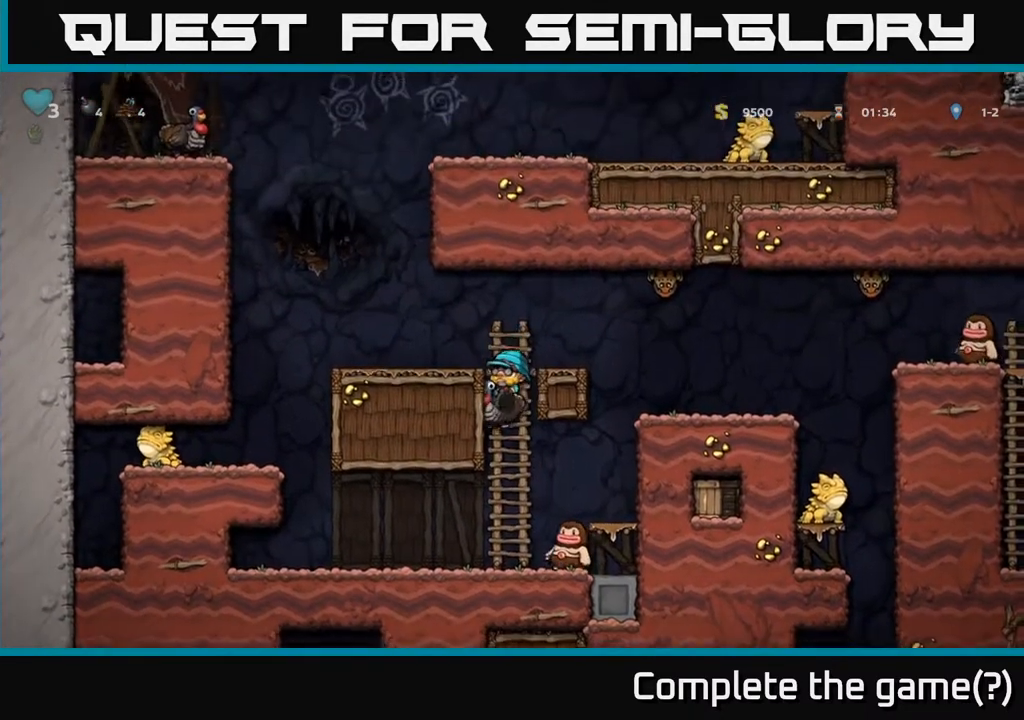
{"buttons": [], "left_stick": "center", "right_stick": "center", "events": [[100, "DPAD_LEFT", "up"], [200, "A", "up"], [267, "DPAD_RIGHT", "down"], [333, "DPAD_RIGHT", "up"]]}
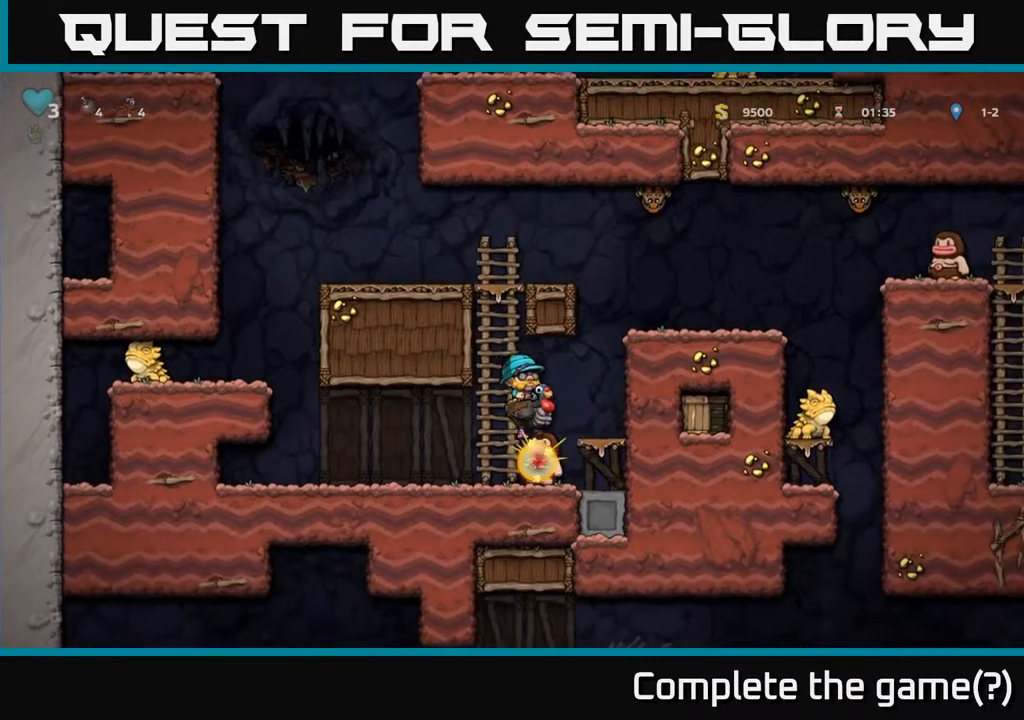
{"buttons": ["DPAD_LEFT"], "left_stick": "center", "right_stick": "center", "events": [[100, "A", "down"], [283, "A", "up"], [417, "DPAD_LEFT", "down"]]}
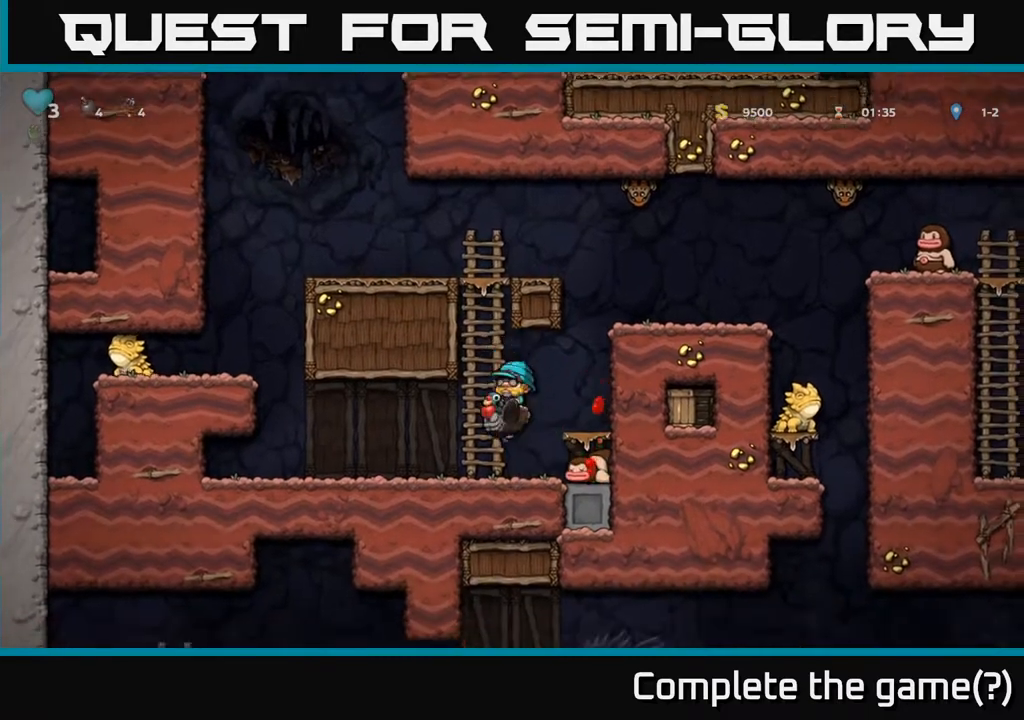
{"buttons": ["A"], "left_stick": "center", "right_stick": "center", "events": [[433, "A", "down"], [450, "DPAD_LEFT", "up"]]}
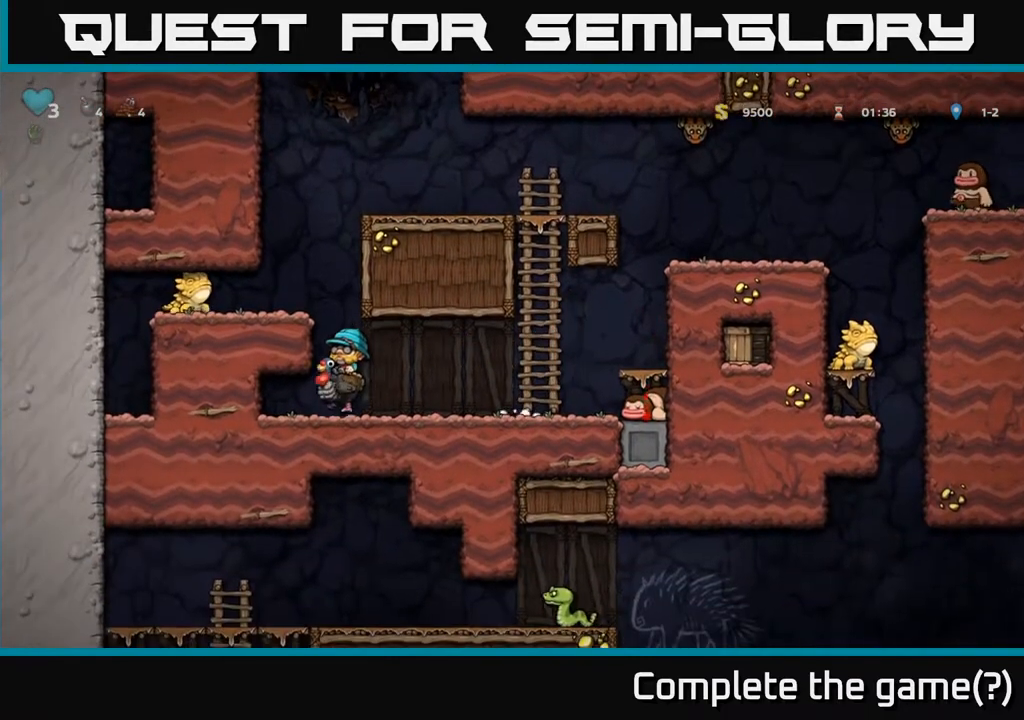
{"buttons": [], "left_stick": "center", "right_stick": "center", "events": [[300, "A", "up"]]}
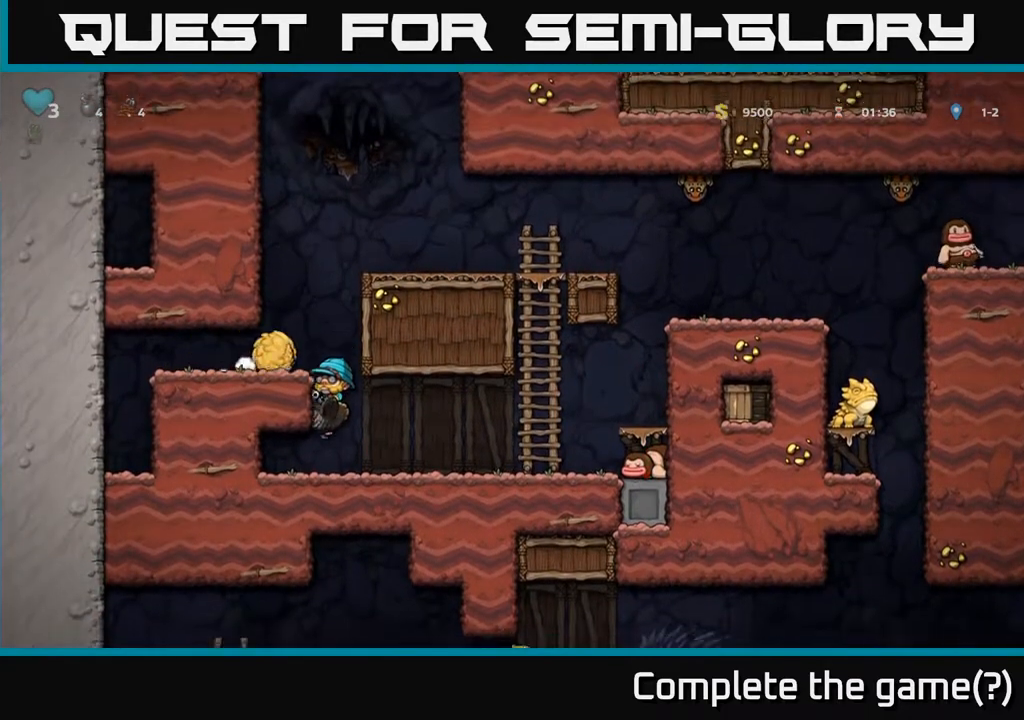
{"buttons": [], "left_stick": "center", "right_stick": "center", "events": [[217, "DPAD_LEFT", "down"], [500, "DPAD_LEFT", "up"]]}
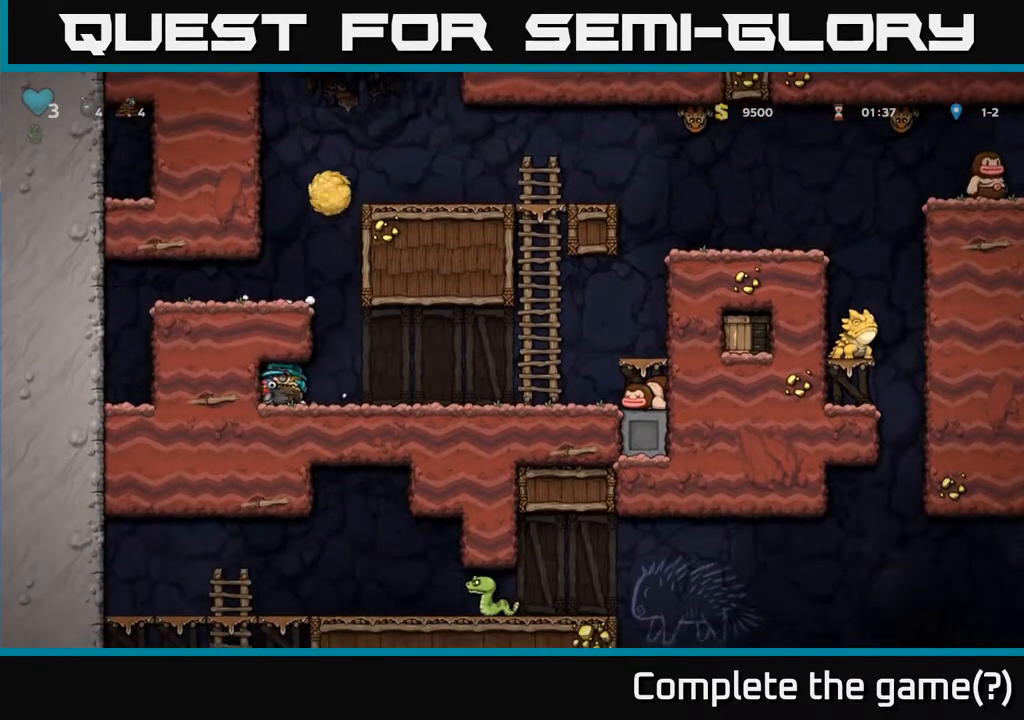
{"buttons": ["DPAD_RIGHT"], "left_stick": "center", "right_stick": "center", "events": [[500, "DPAD_RIGHT", "down"]]}
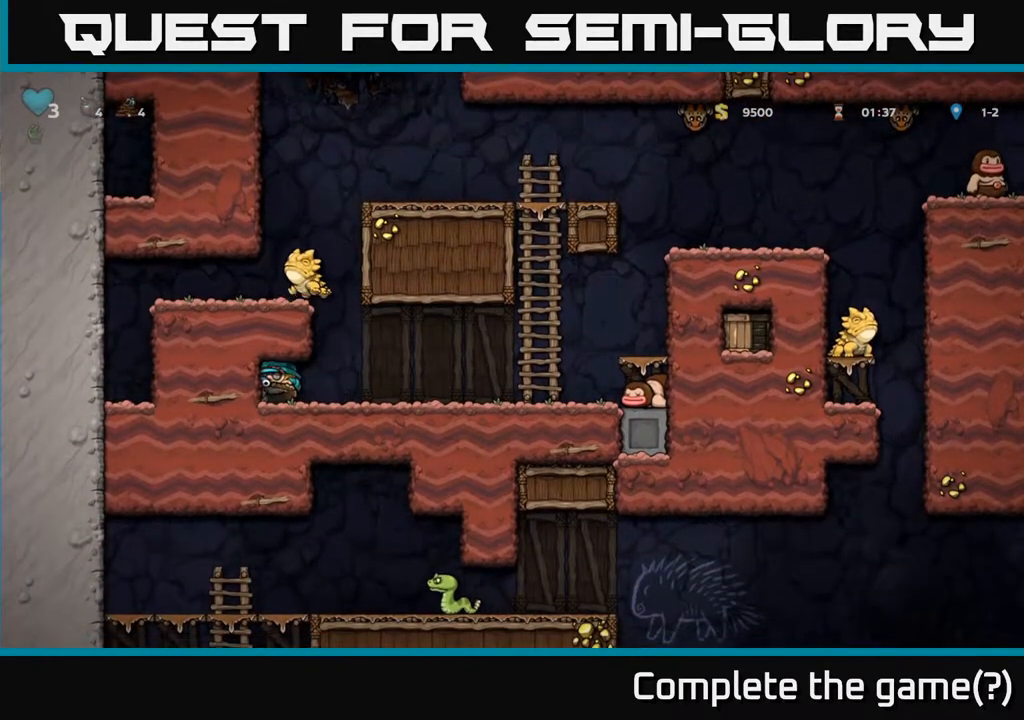
{"buttons": [], "left_stick": "center", "right_stick": "center", "events": [[450, "DPAD_RIGHT", "up"]]}
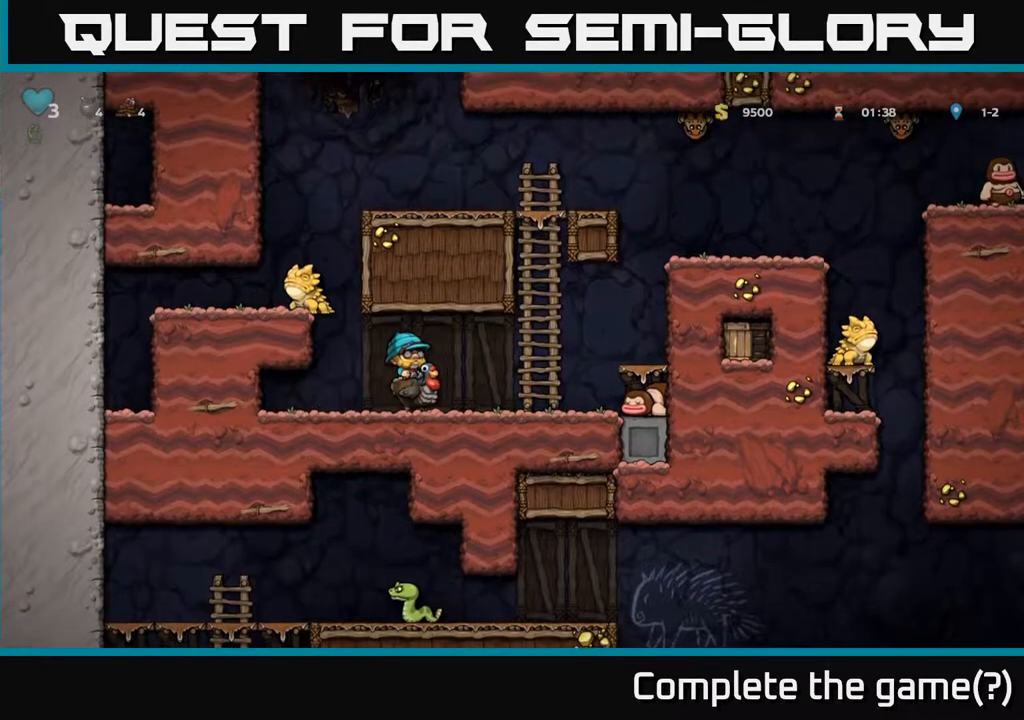
{"buttons": ["DPAD_RIGHT"], "left_stick": "center", "right_stick": "center", "events": [[50, "DPAD_DOWN", "down"], [200, "DPAD_DOWN", "up"], [383, "DPAD_RIGHT", "down"]]}
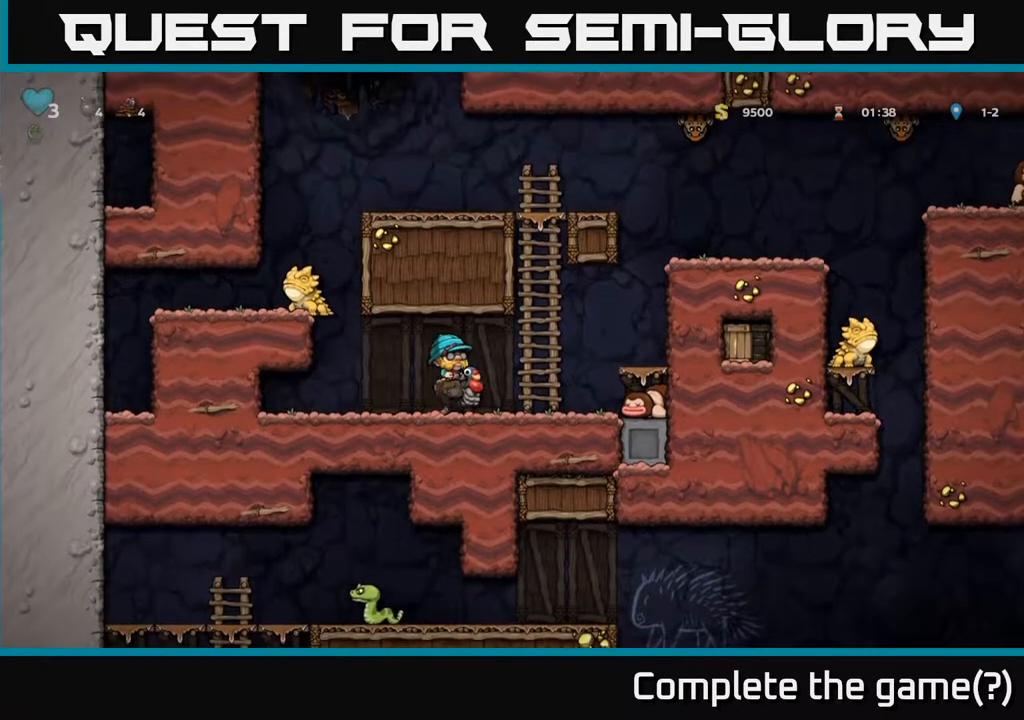
{"buttons": ["A"], "left_stick": "center", "right_stick": "center", "events": [[67, "DPAD_RIGHT", "up"], [283, "DPAD_RIGHT", "down"], [367, "A", "down"], [433, "DPAD_RIGHT", "up"]]}
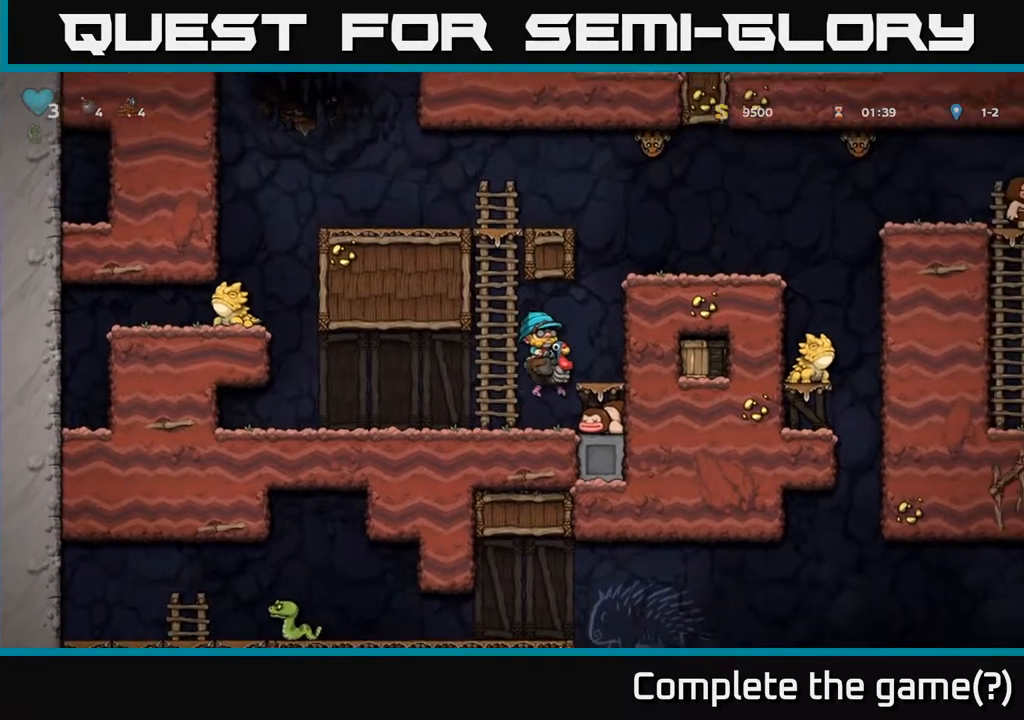
{"buttons": ["A"], "left_stick": "center", "right_stick": "center", "events": [[33, "A", "up"], [67, "DPAD_RIGHT", "down"], [150, "DPAD_RIGHT", "up"], [433, "A", "down"]]}
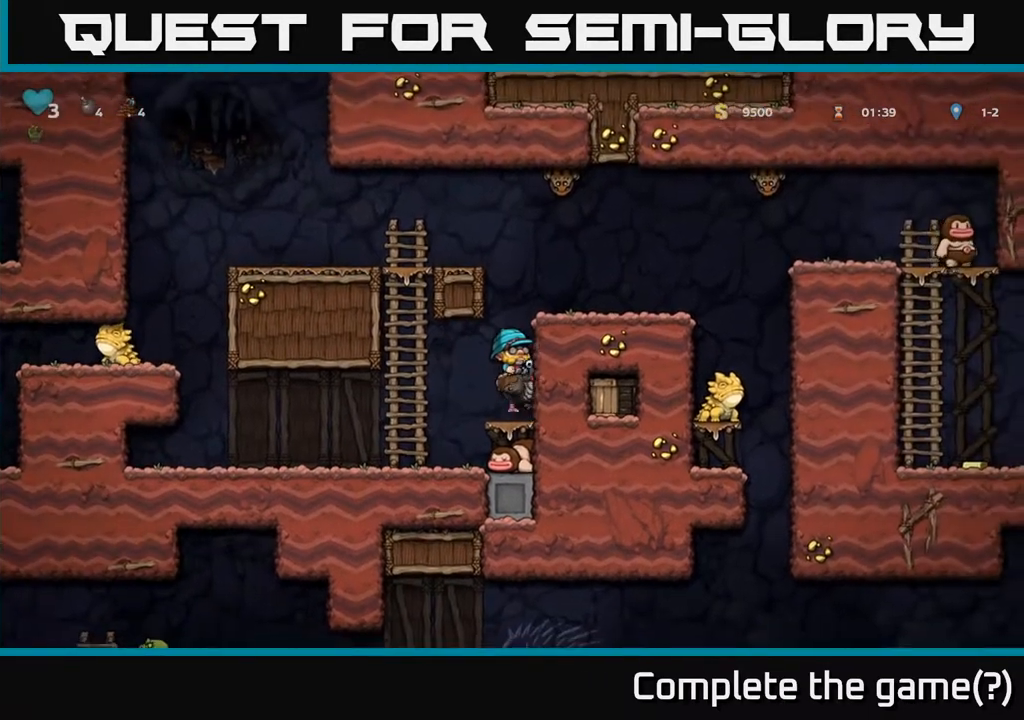
{"buttons": ["DPAD_LEFT"], "left_stick": "center", "right_stick": "center", "events": [[133, "A", "up"], [200, "A", "down"], [383, "DPAD_LEFT", "down"], [433, "A", "up"]]}
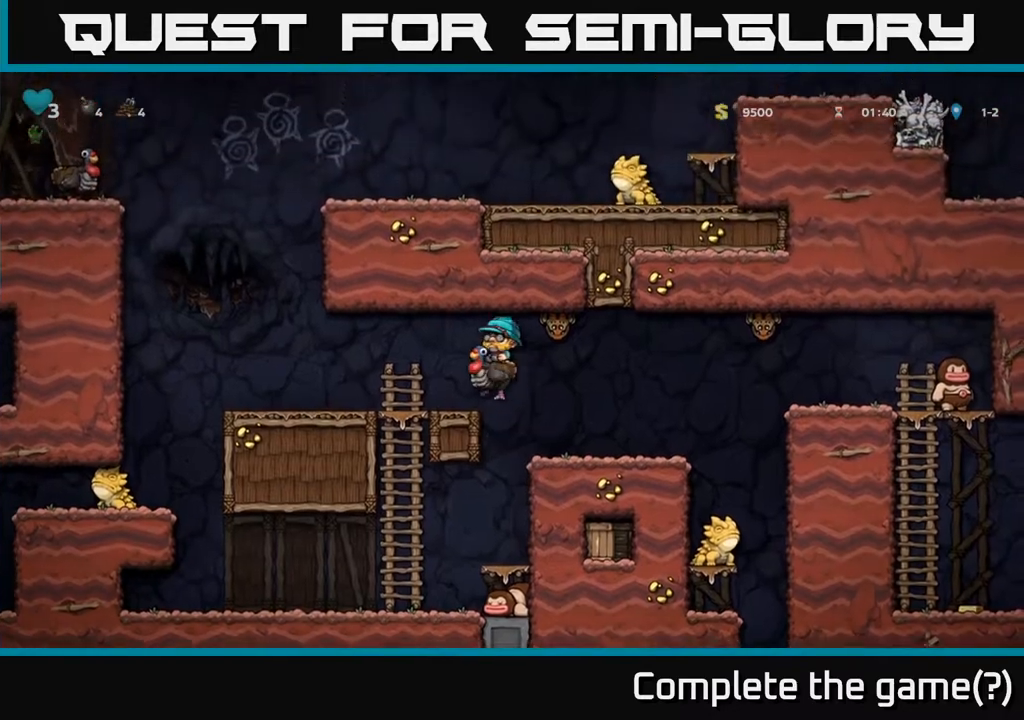
{"buttons": [], "left_stick": "center", "right_stick": "center", "events": [[433, "DPAD_LEFT", "up"]]}
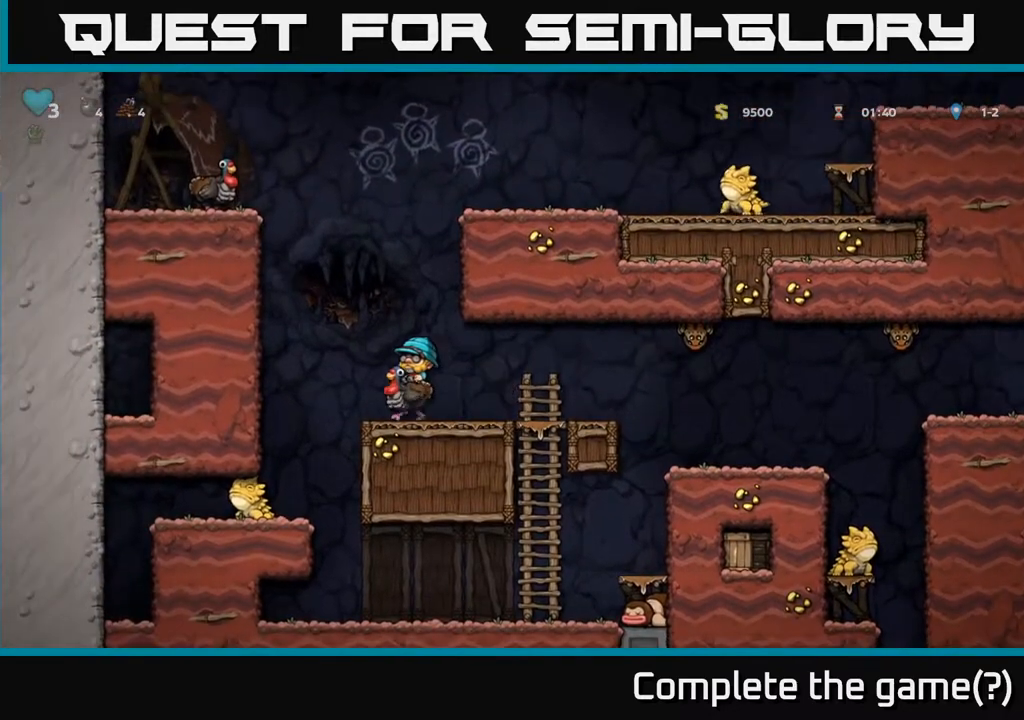
{"buttons": ["A"], "left_stick": "center", "right_stick": "center", "events": [[433, "A", "down"]]}
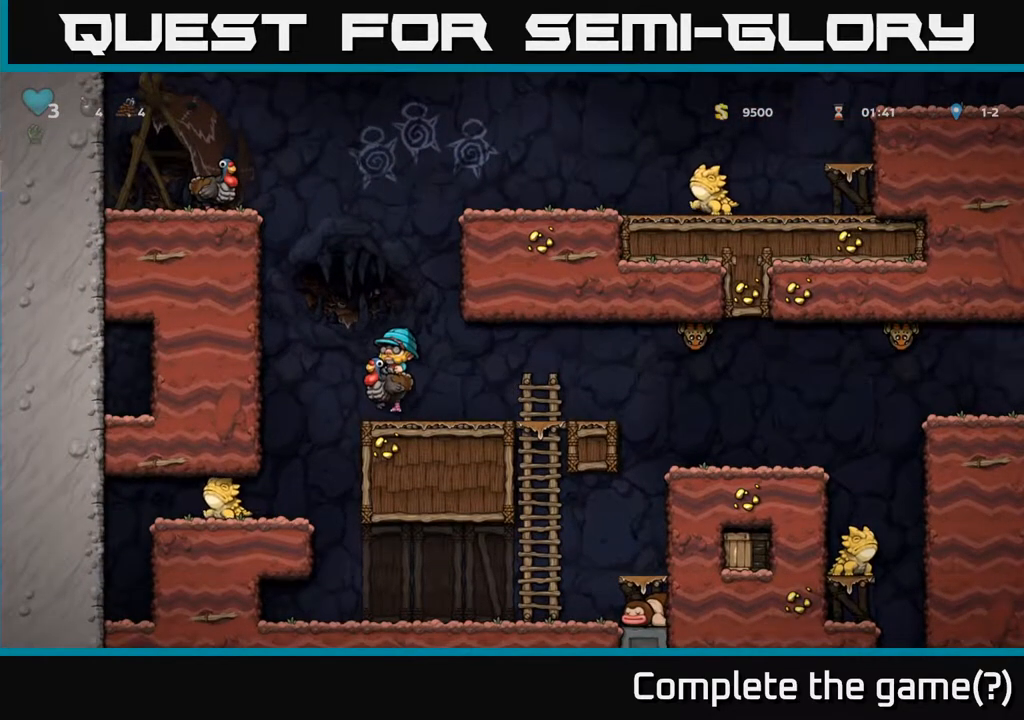
{"buttons": ["A", "DPAD_UP", "DPAD_LEFT"], "left_stick": "center", "right_stick": "center", "events": [[33, "DPAD_LEFT", "down"], [233, "A", "up"], [250, "DPAD_UP", "down"], [300, "A", "down"], [433, "A", "up"], [483, "A", "down"]]}
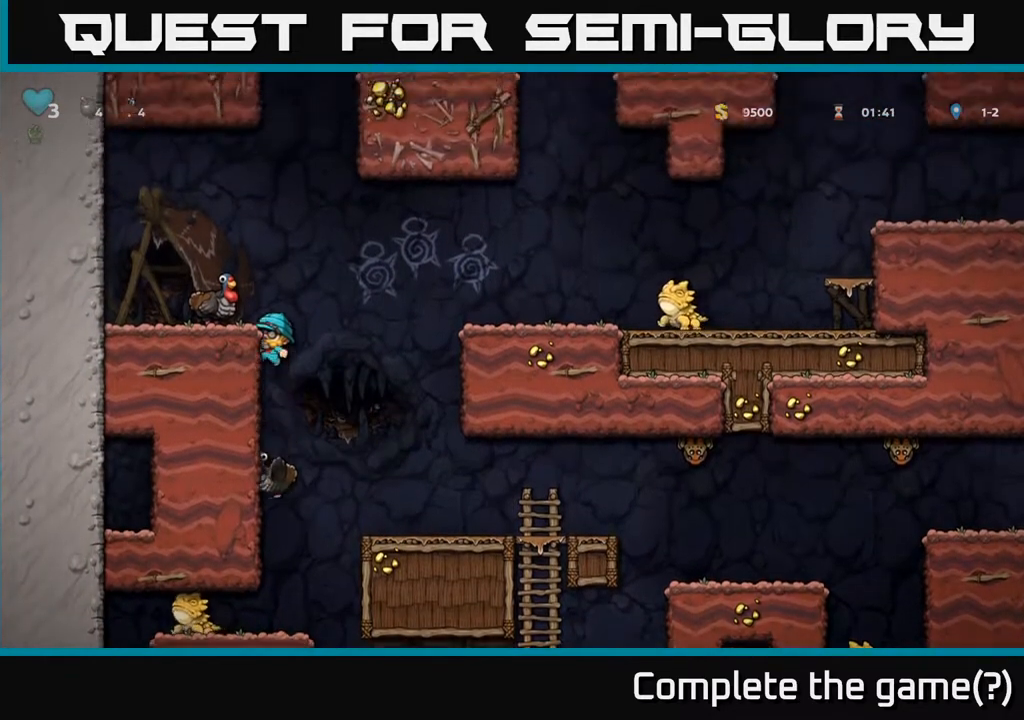
{"buttons": ["A", "DPAD_LEFT"], "left_stick": "center", "right_stick": "center", "events": [[217, "A", "up"], [217, "DPAD_UP", "up"], [367, "DPAD_LEFT", "up"], [383, "DPAD_LEFT", "down"], [467, "A", "down"]]}
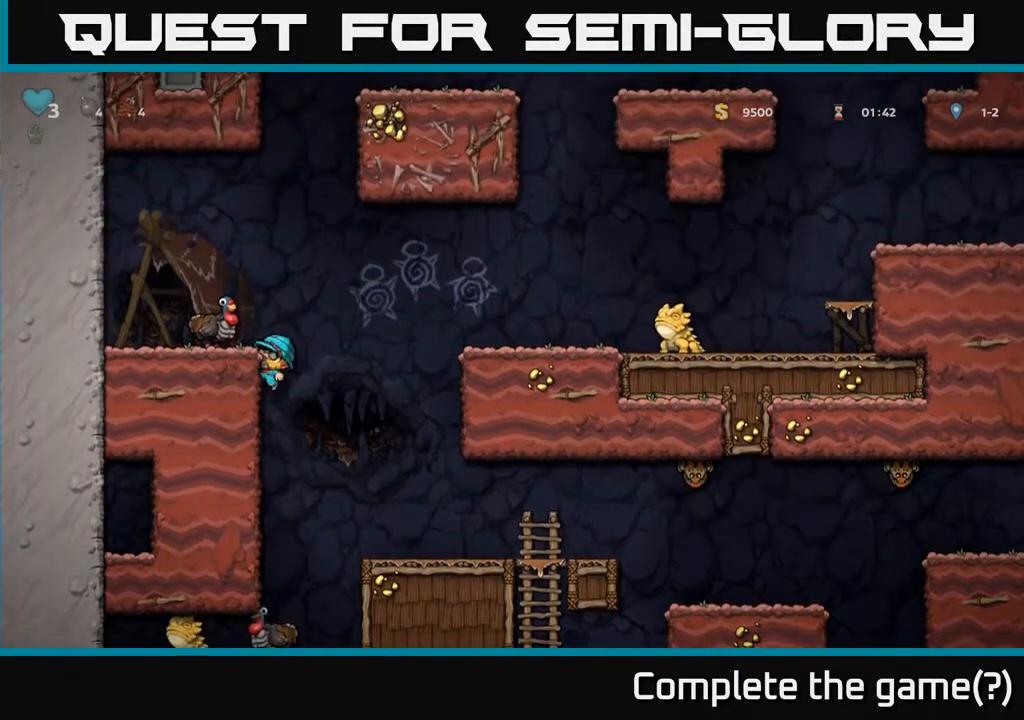
{"buttons": ["A"], "left_stick": "center", "right_stick": "center", "events": [[100, "A", "up"], [200, "DPAD_LEFT", "up"], [467, "A", "down"]]}
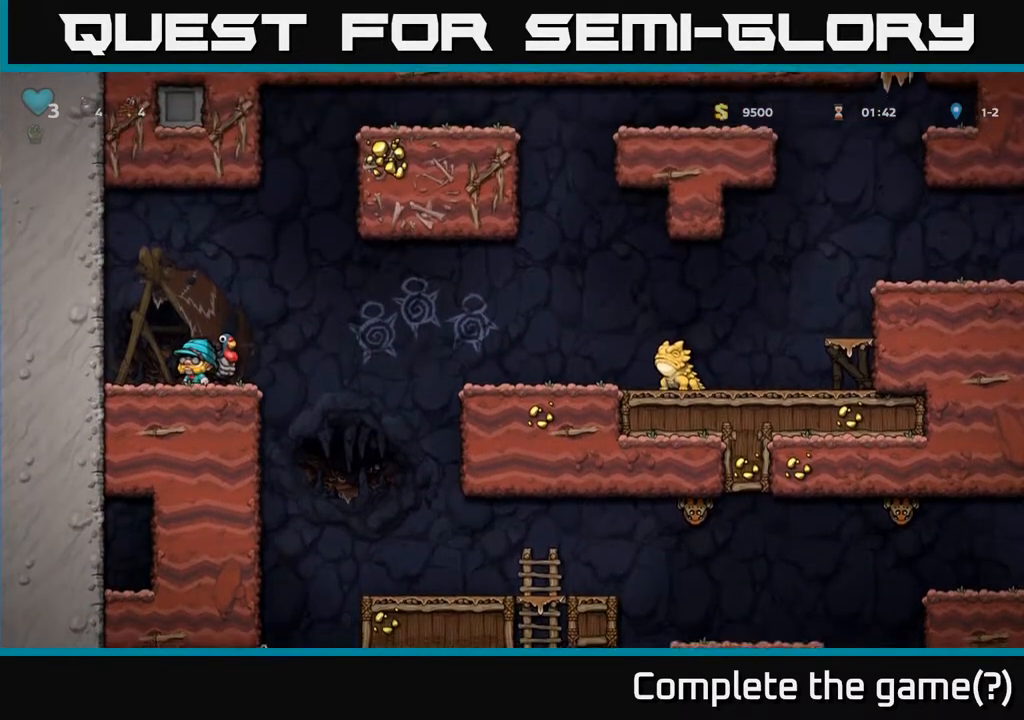
{"buttons": [], "left_stick": "center", "right_stick": "center", "events": [[33, "DPAD_RIGHT", "down"], [67, "A", "up"], [83, "DPAD_RIGHT", "up"]]}
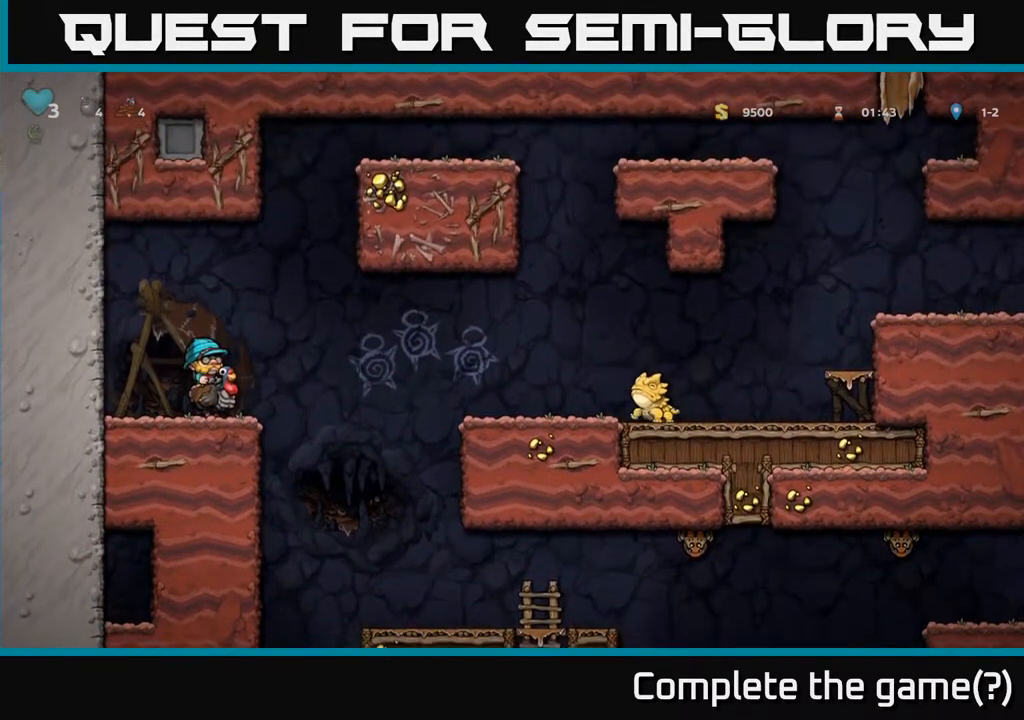
{"buttons": [], "left_stick": "center", "right_stick": "center", "events": [[50, "DPAD_RIGHT", "down"], [83, "A", "down"], [250, "A", "up"], [400, "DPAD_RIGHT", "up"]]}
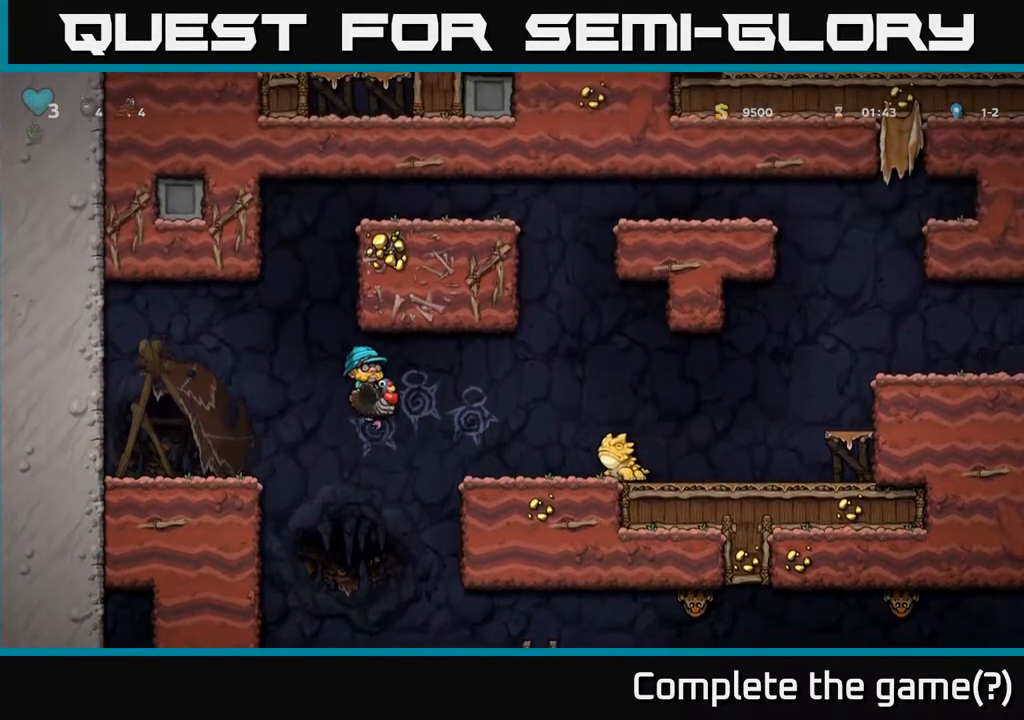
{"buttons": ["DPAD_UP"], "left_stick": "center", "right_stick": "center", "events": [[417, "DPAD_UP", "down"]]}
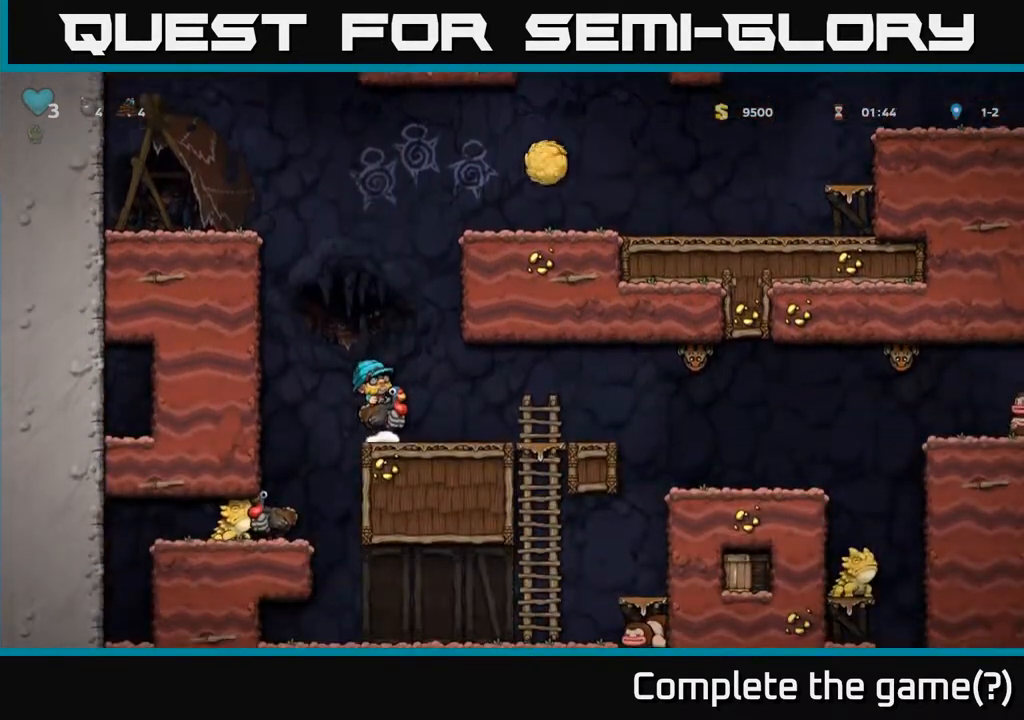
{"buttons": ["DPAD_RIGHT"], "left_stick": "center", "right_stick": "center", "events": [[200, "A", "down"], [250, "A", "up"], [367, "DPAD_UP", "up"], [417, "DPAD_RIGHT", "down"]]}
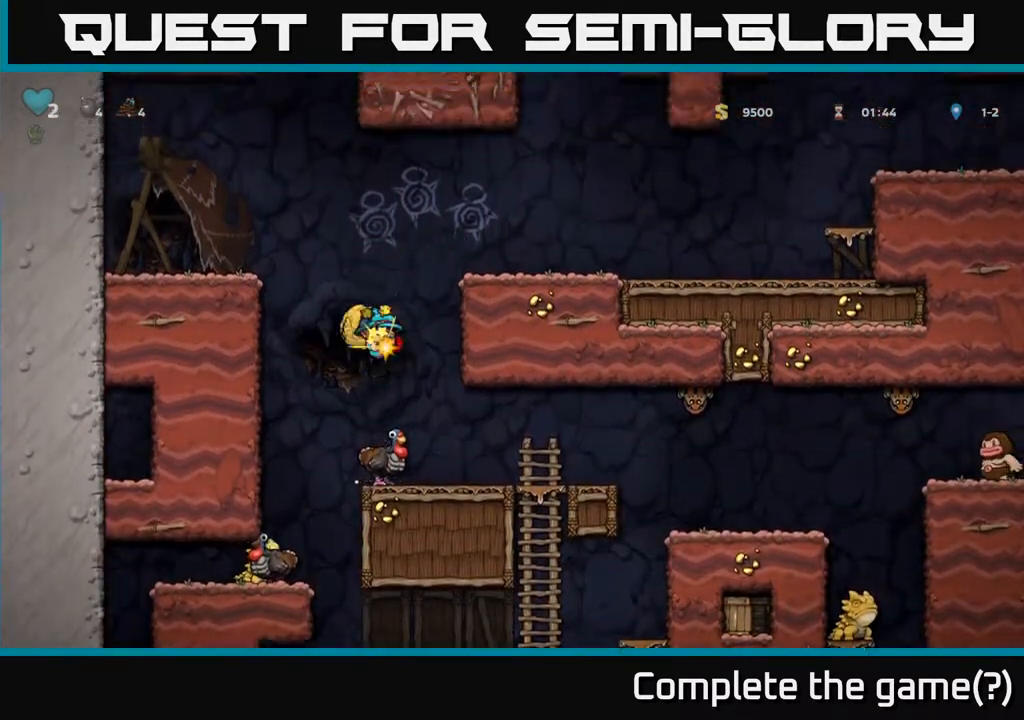
{"buttons": [], "left_stick": "center", "right_stick": "center", "events": [[217, "DPAD_RIGHT", "up"]]}
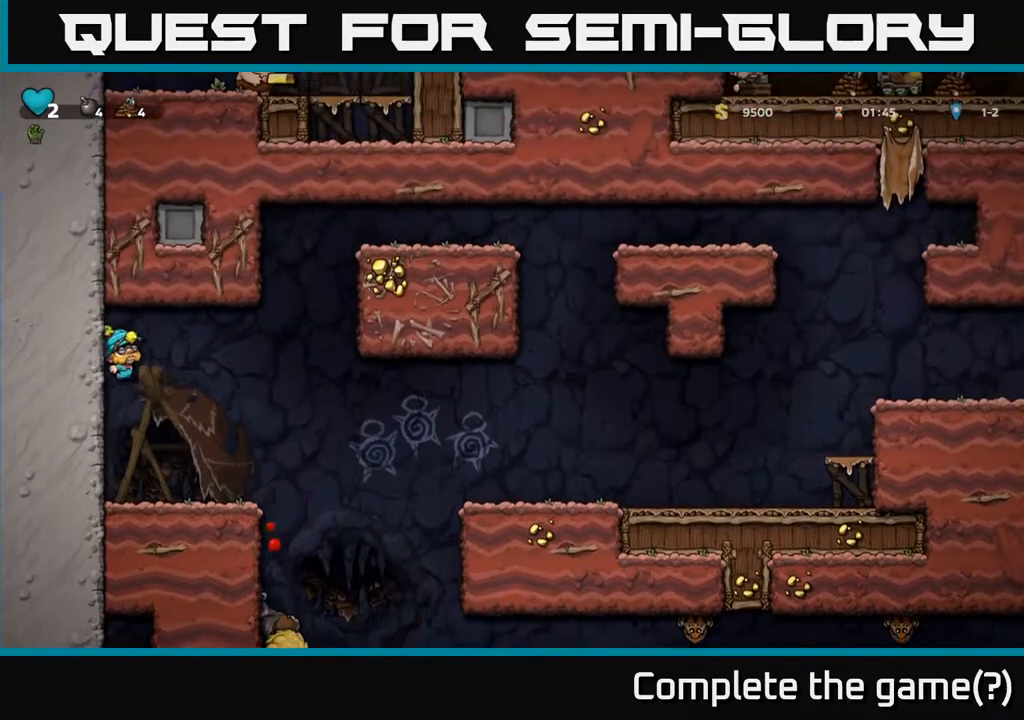
{"buttons": [], "left_stick": "center", "right_stick": "center", "events": []}
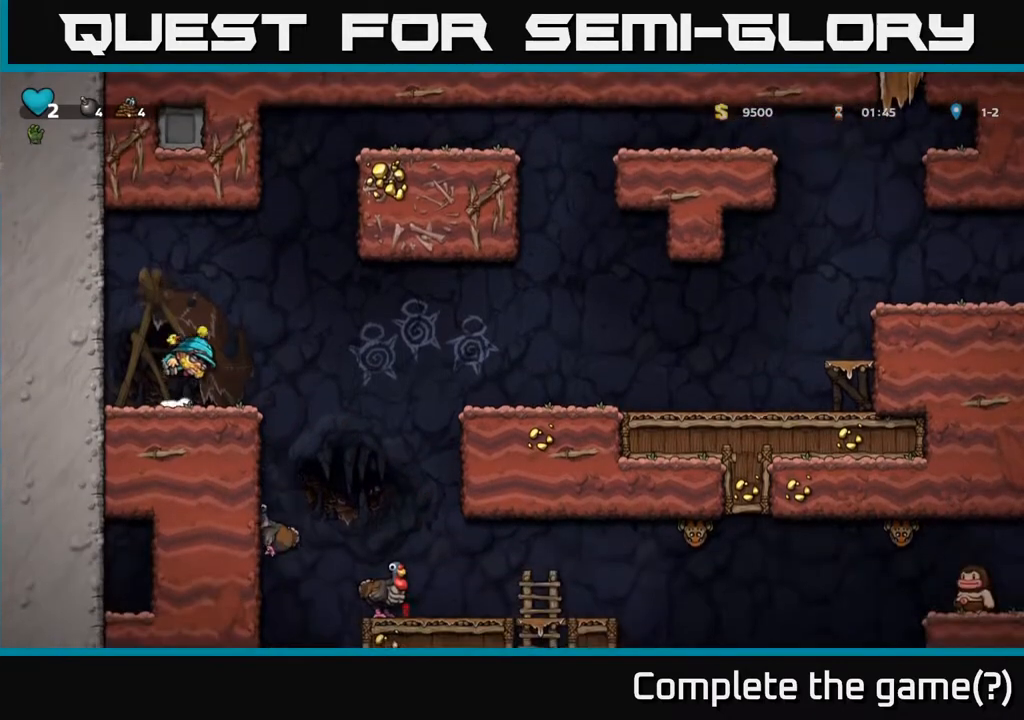
{"buttons": ["DPAD_RIGHT"], "left_stick": "center", "right_stick": "center", "events": [[500, "DPAD_RIGHT", "down"]]}
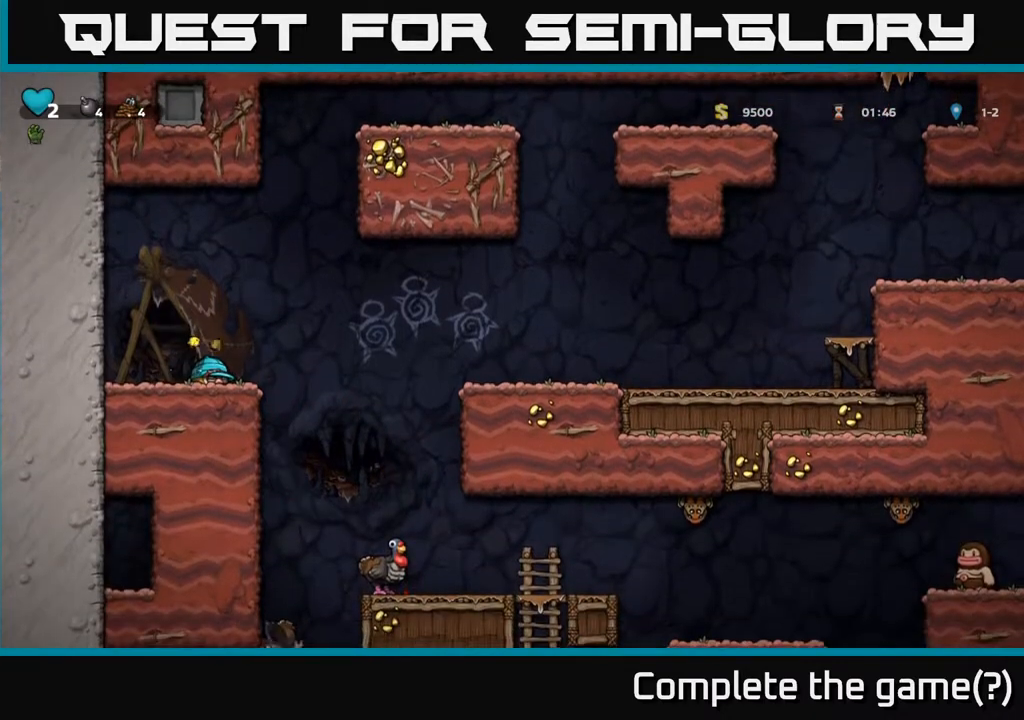
{"buttons": [], "left_stick": "center", "right_stick": "center", "events": [[117, "DPAD_RIGHT", "up"]]}
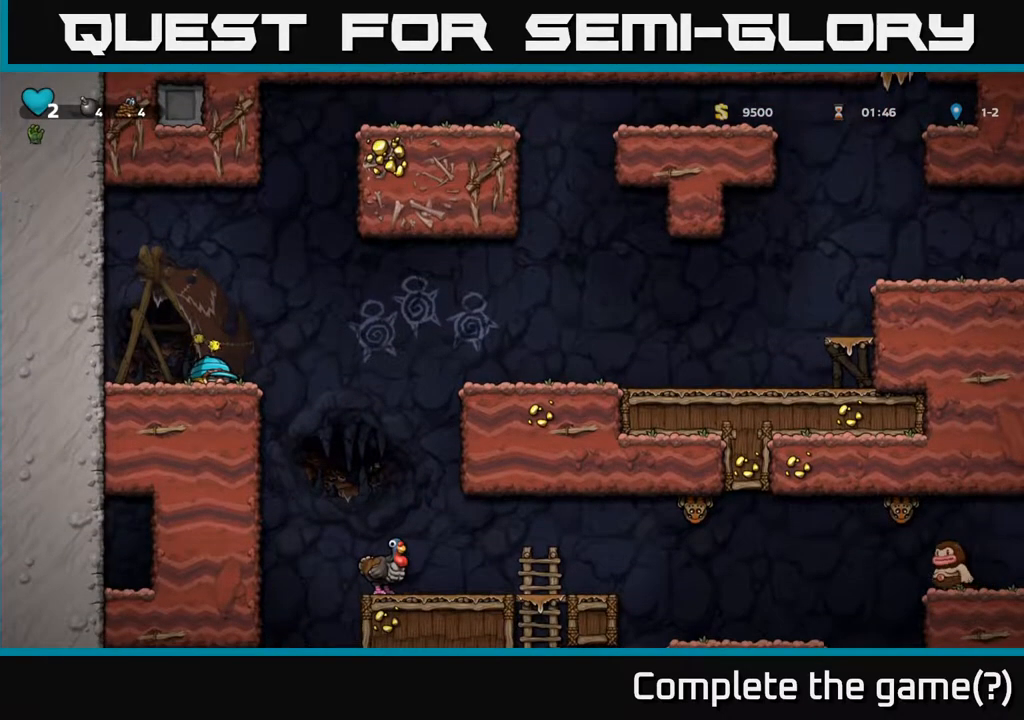
{"buttons": ["DPAD_RIGHT"], "left_stick": "center", "right_stick": "center", "events": [[267, "DPAD_RIGHT", "down"]]}
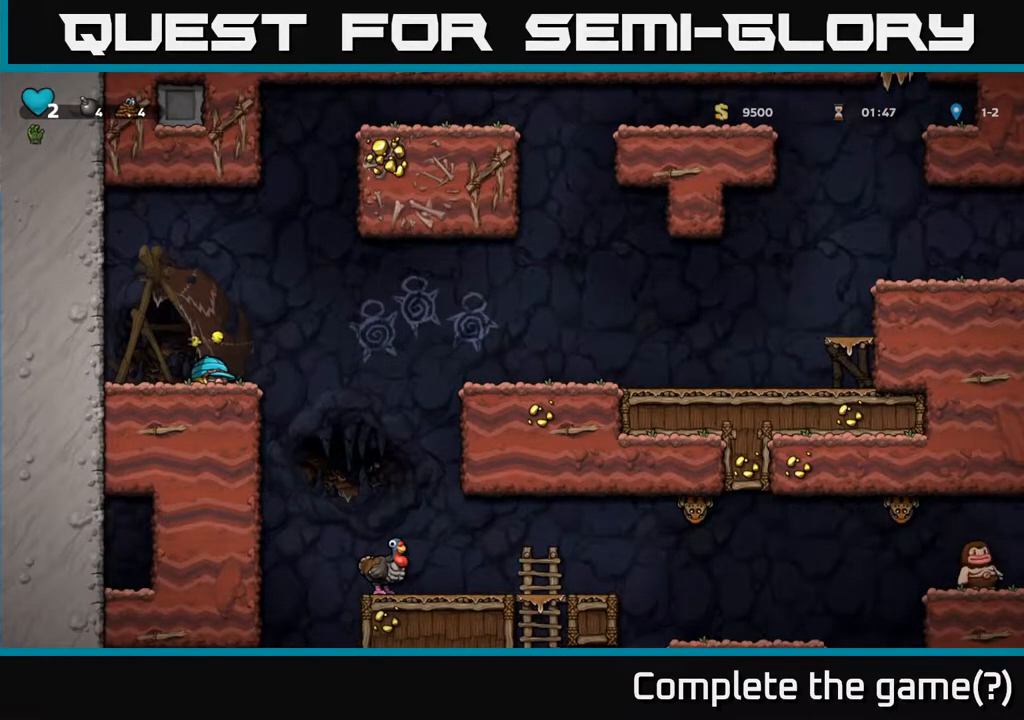
{"buttons": [], "left_stick": "center", "right_stick": "center", "events": [[400, "DPAD_RIGHT", "up"]]}